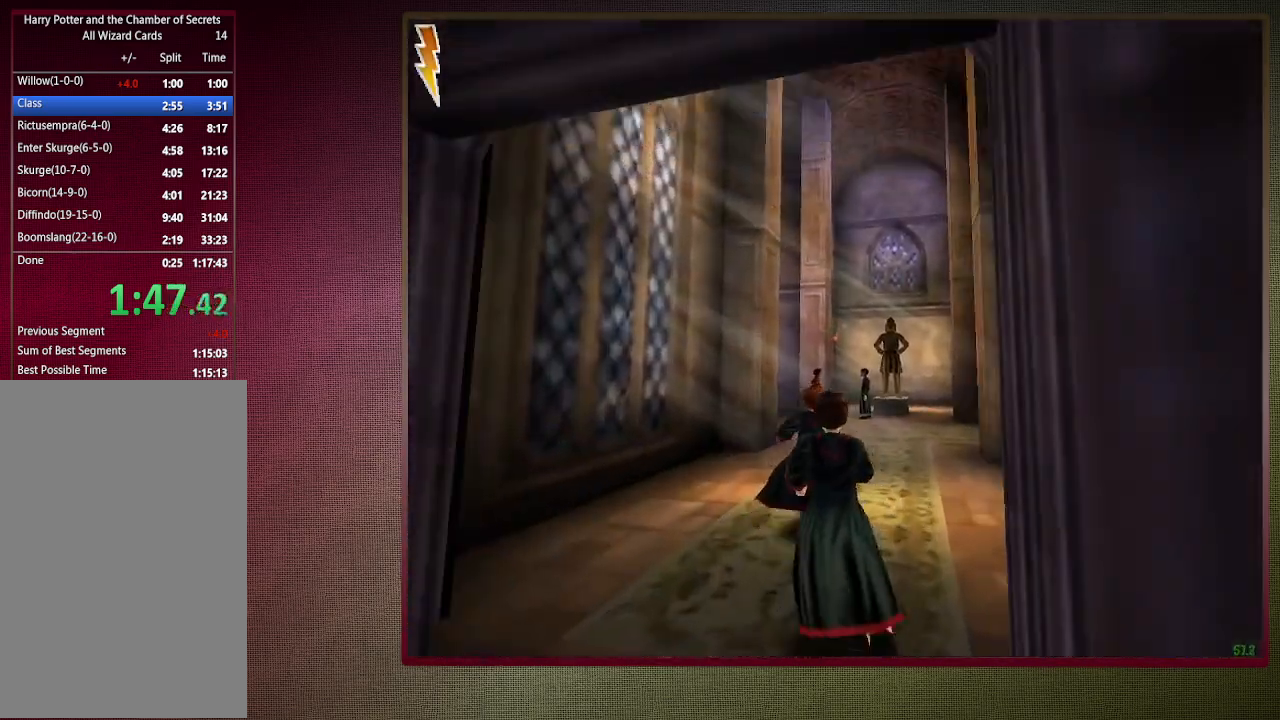
Gameplay with keyboard and mouse; each line is a JSON object with the keys and mouse buttons held at the frame after it. "events" lists presses ("down") and releases ("up") of "1", "2", "3", "4", "a", "alt", "c", "ctrl", "d", "down", "e", "escape", "f1", "left", "q", "return", "right", "s", "shift", "space", "tab", "up", "v", "w", "x", "z", "mouse_left", "mouse_wheel" and "mouse_right" between this image and that frame as [ms after this image, input, new state], when the widget could be followed in between. "mouse_left", "mouse_wheel", "mouse_right" = the "left", "wheel", "right" buttons of the "mouse" list. No other keys are recorded. "wheel" means that the mouse wheel is clicked or scrolled. Mouse movement is not recorded.
{"keys": ["shift", "space", "w"], "mouse": [], "events": []}
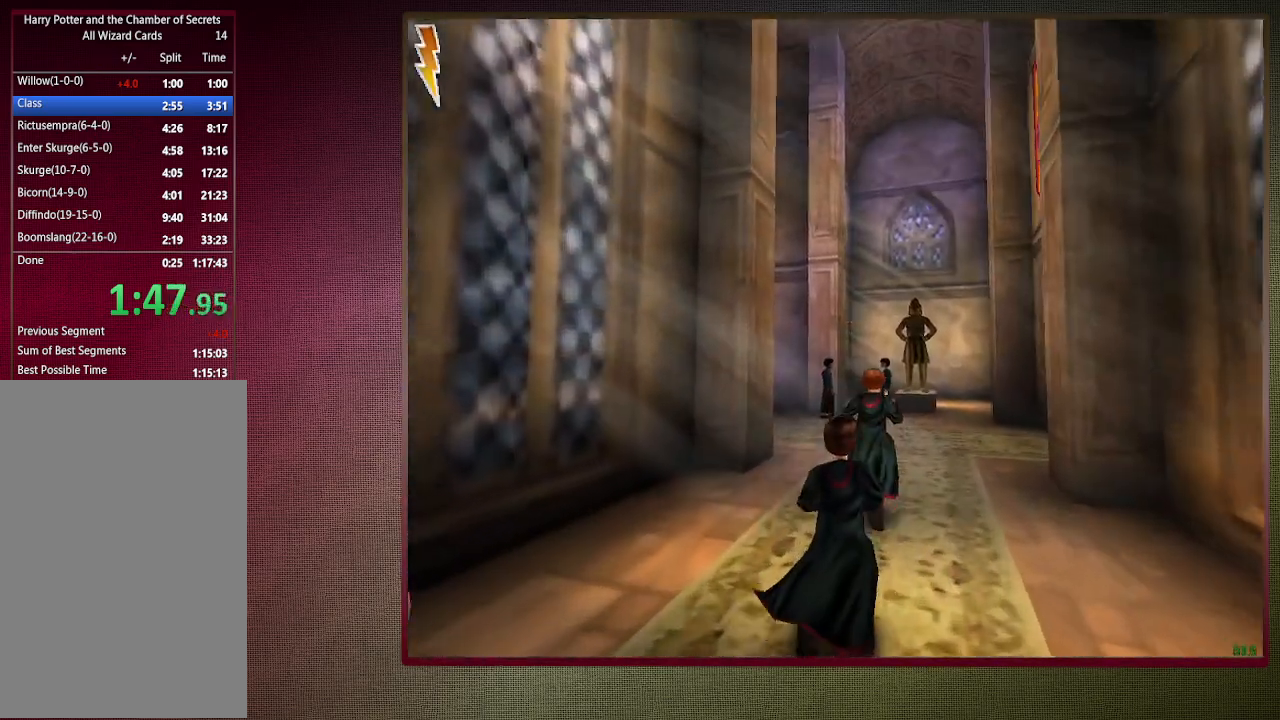
{"keys": ["shift", "space", "w"], "mouse": [], "events": []}
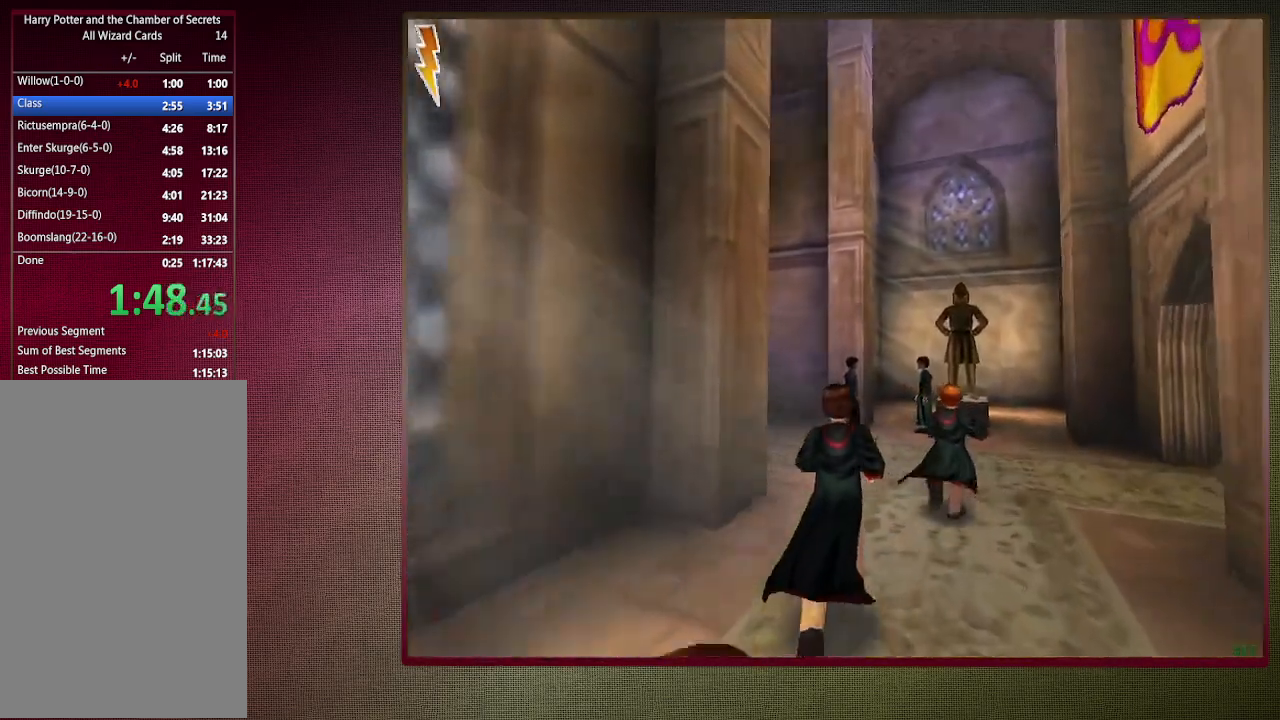
{"keys": ["shift", "space", "w"], "mouse": [], "events": []}
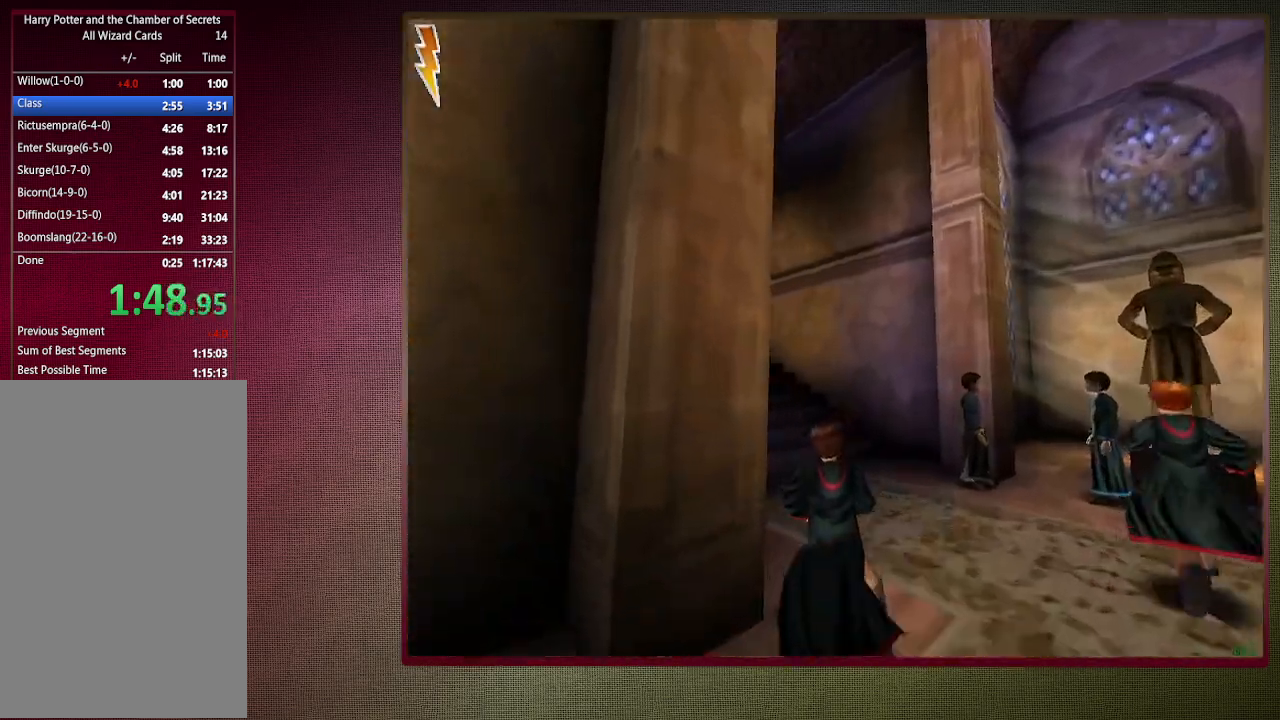
{"keys": ["shift", "space", "w"], "mouse": [], "events": []}
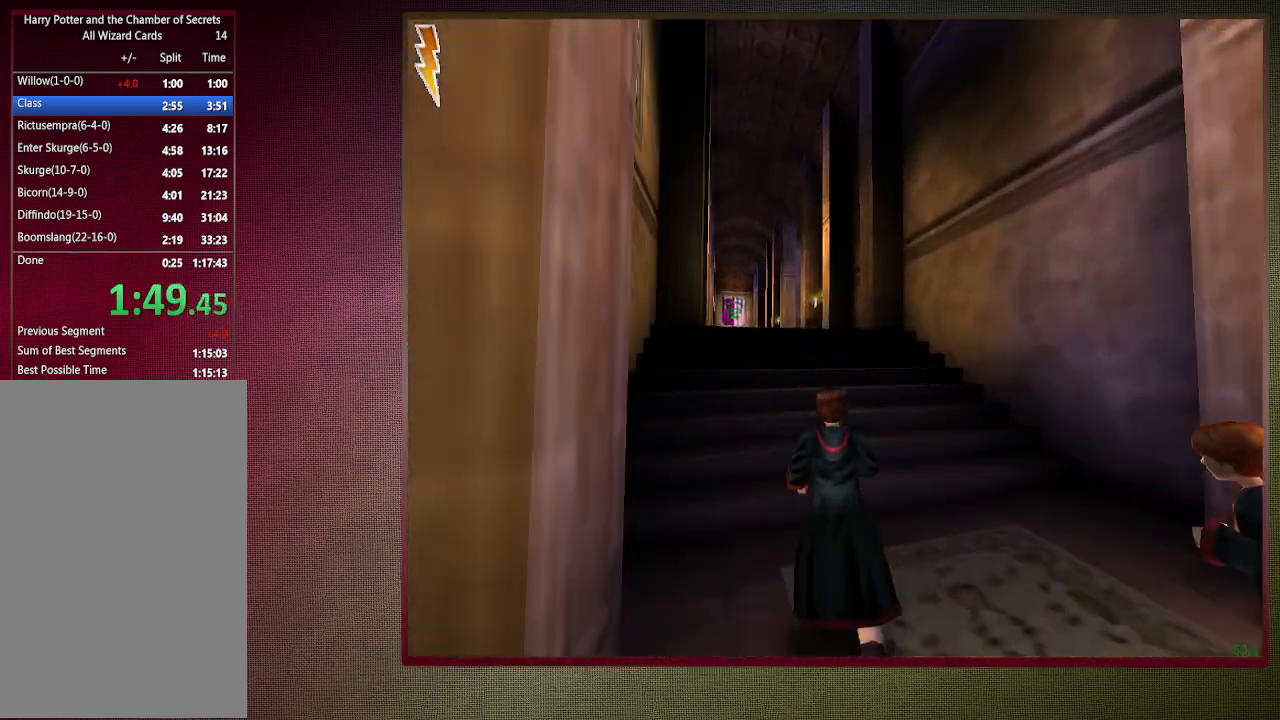
{"keys": ["shift", "space", "w"], "mouse": [], "events": []}
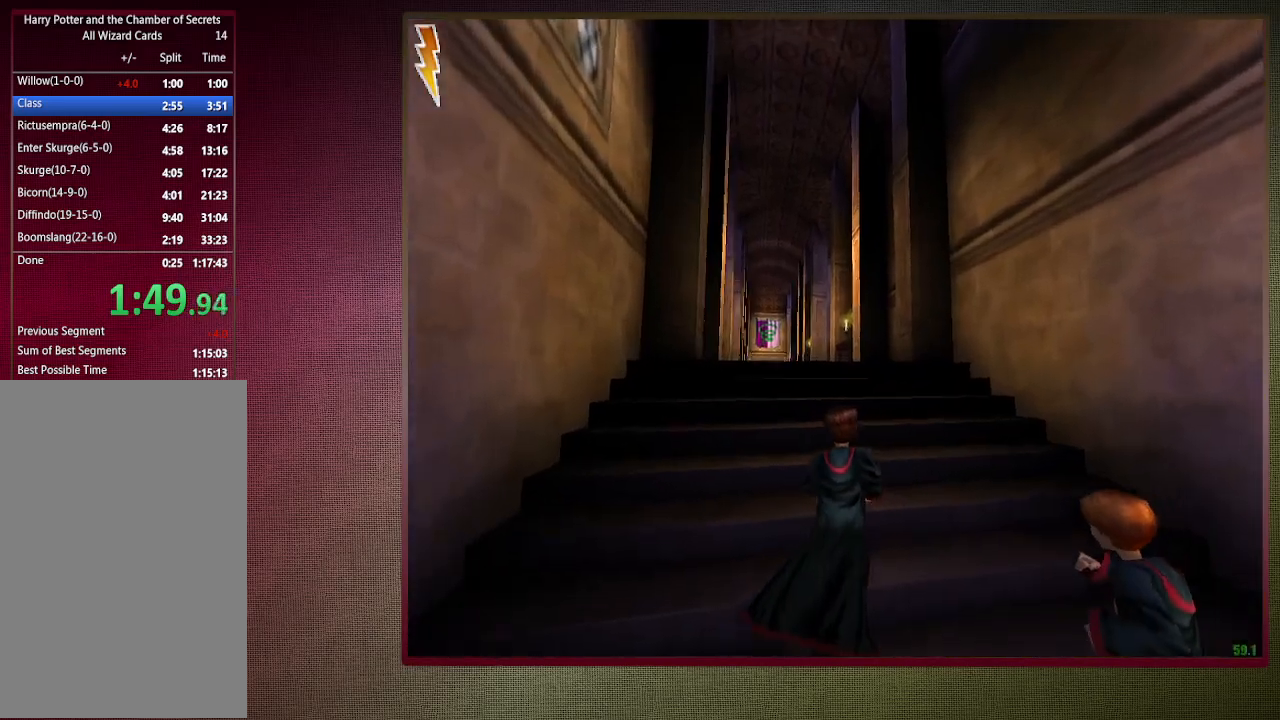
{"keys": ["shift", "space", "w"], "mouse": ["left", "right"], "events": [[50, "mouse_left", "down"], [50, "mouse_right", "down"], [183, "mouse_left", "up"], [183, "mouse_right", "up"], [233, "mouse_left", "down"], [233, "mouse_right", "down"], [383, "mouse_left", "up"], [417, "mouse_right", "up"], [467, "mouse_left", "down"], [467, "mouse_right", "down"]]}
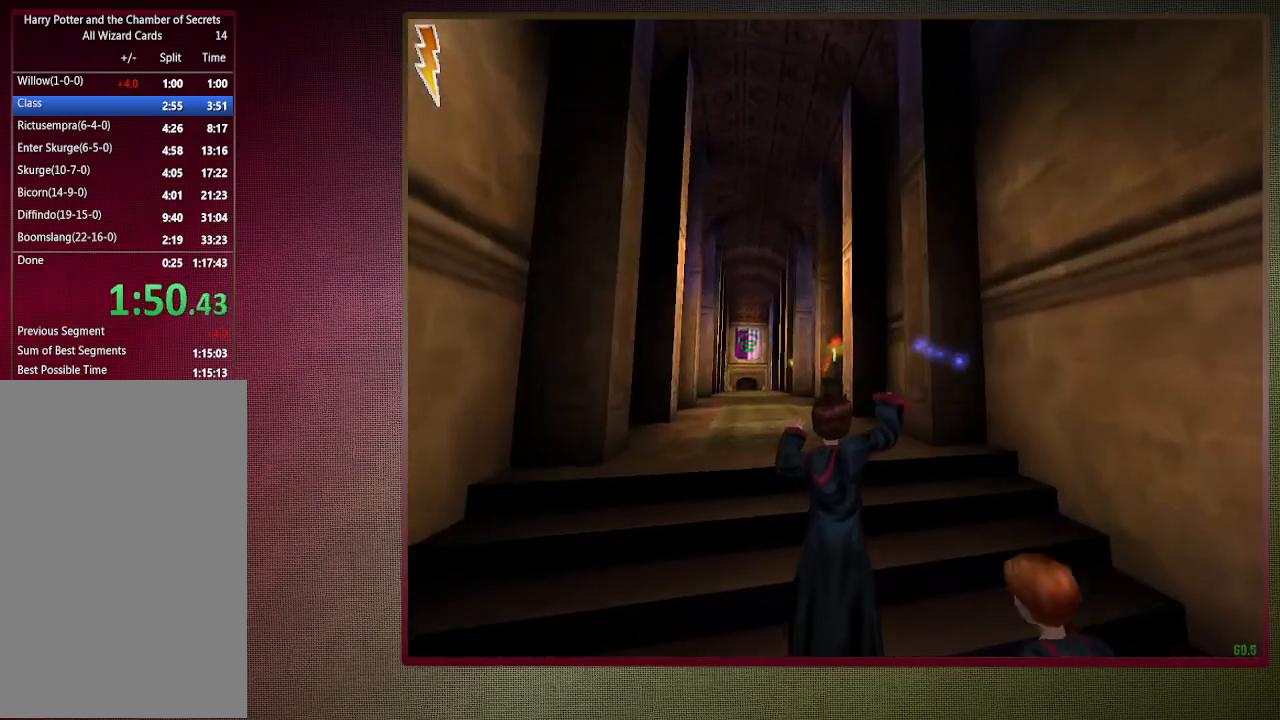
{"keys": ["shift", "space", "w"], "mouse": ["left", "right"], "events": [[100, "mouse_left", "up"], [100, "mouse_right", "up"], [200, "mouse_right", "down"], [250, "mouse_left", "down"], [383, "mouse_left", "up"], [383, "mouse_right", "up"], [433, "mouse_left", "down"], [433, "mouse_right", "down"]]}
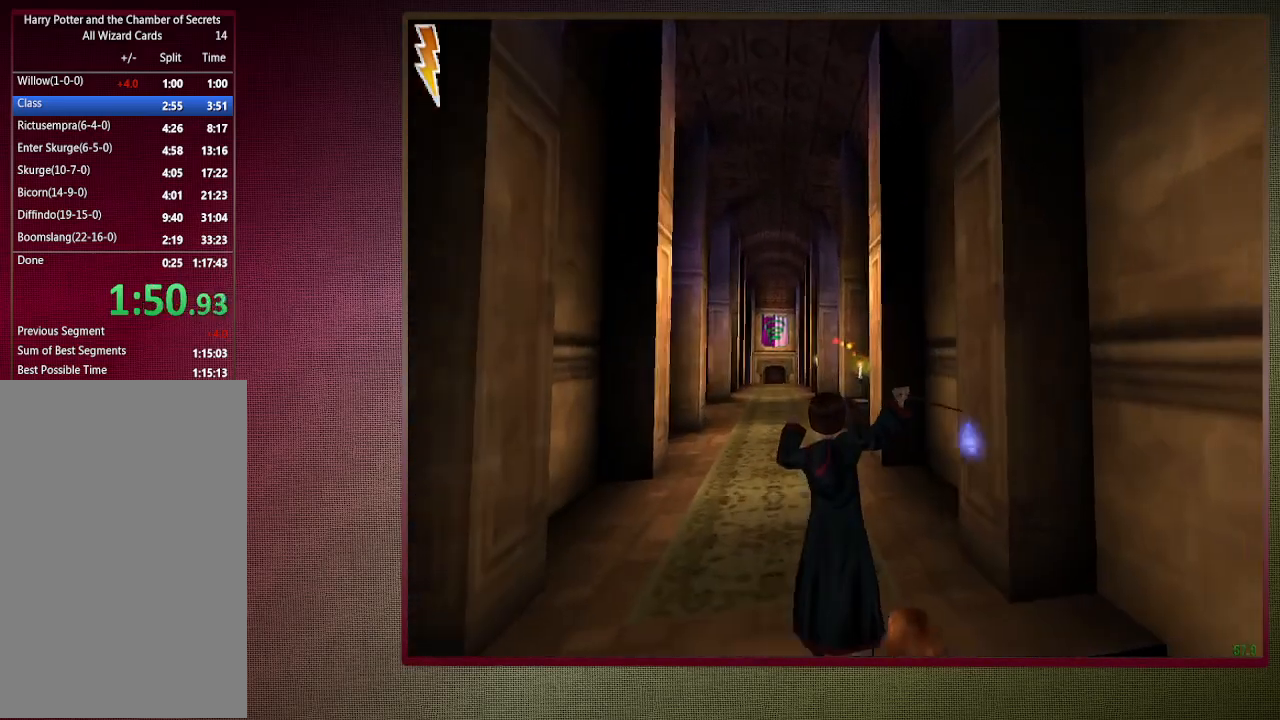
{"keys": ["shift", "space", "w"], "mouse": ["left", "right"], "events": [[83, "mouse_left", "up"], [117, "mouse_left", "down"], [300, "mouse_left", "up"], [300, "mouse_right", "up"], [350, "mouse_left", "down"], [350, "mouse_right", "down"]]}
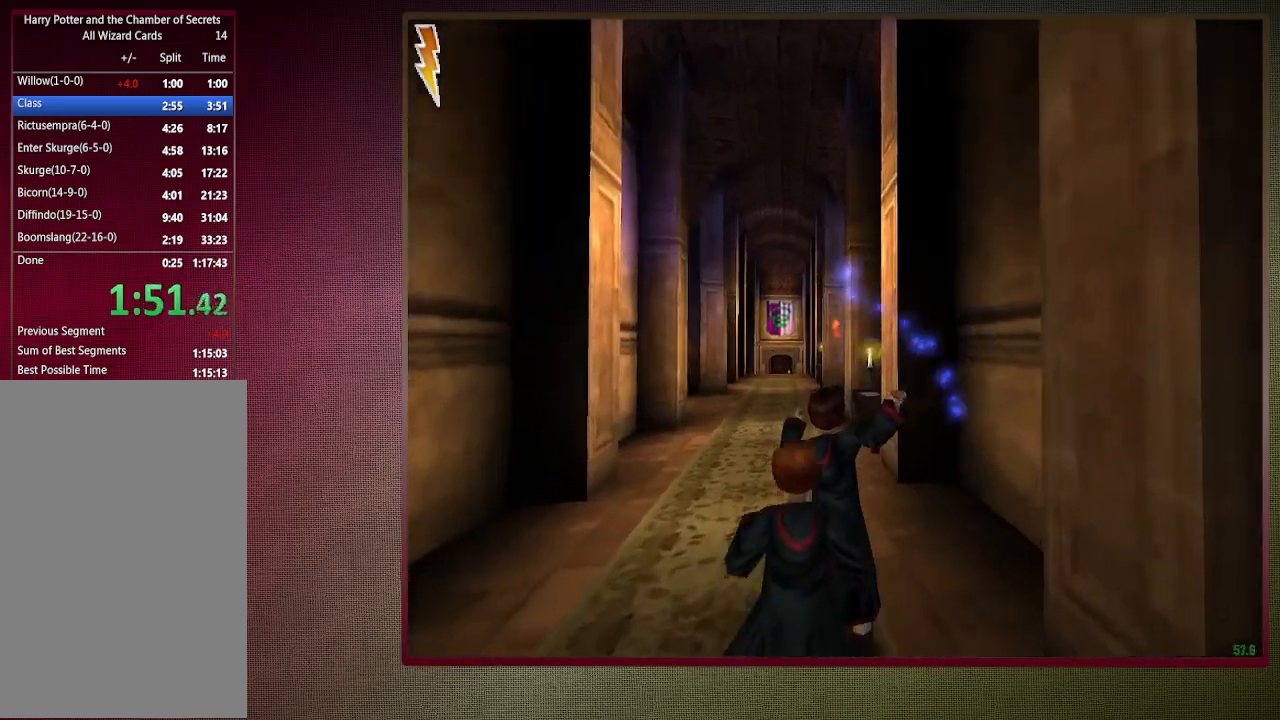
{"keys": ["shift", "space", "w"], "mouse": [], "events": [[50, "mouse_left", "up"], [50, "mouse_right", "up"], [100, "mouse_left", "down"], [100, "mouse_right", "down"], [233, "mouse_left", "up"], [283, "mouse_right", "up"]]}
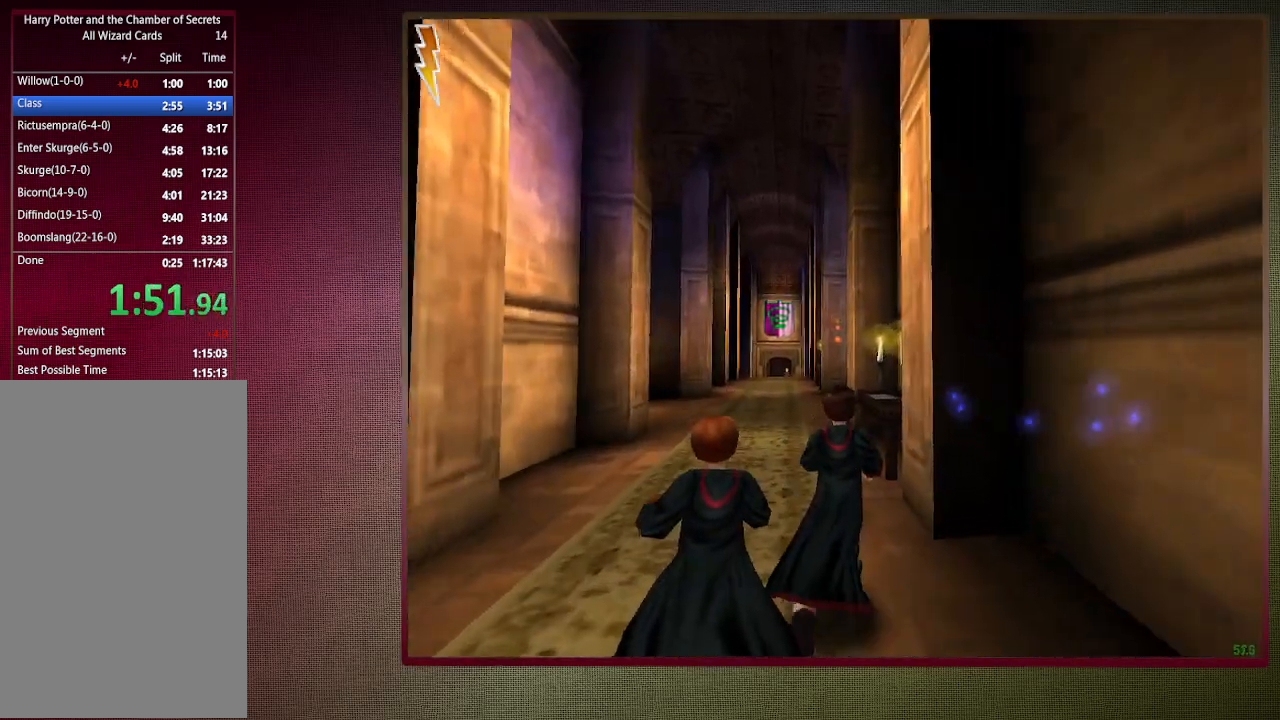
{"keys": ["shift", "space", "w"], "mouse": [], "events": []}
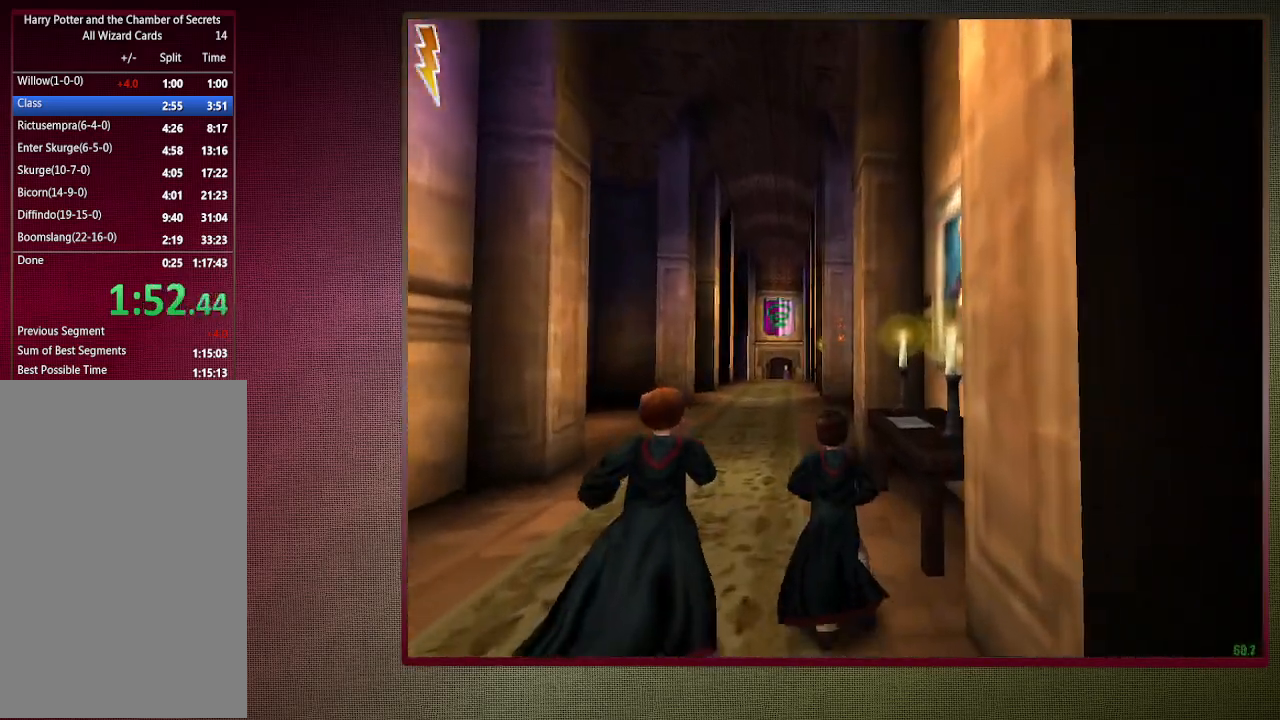
{"keys": ["shift", "space", "w"], "mouse": [], "events": []}
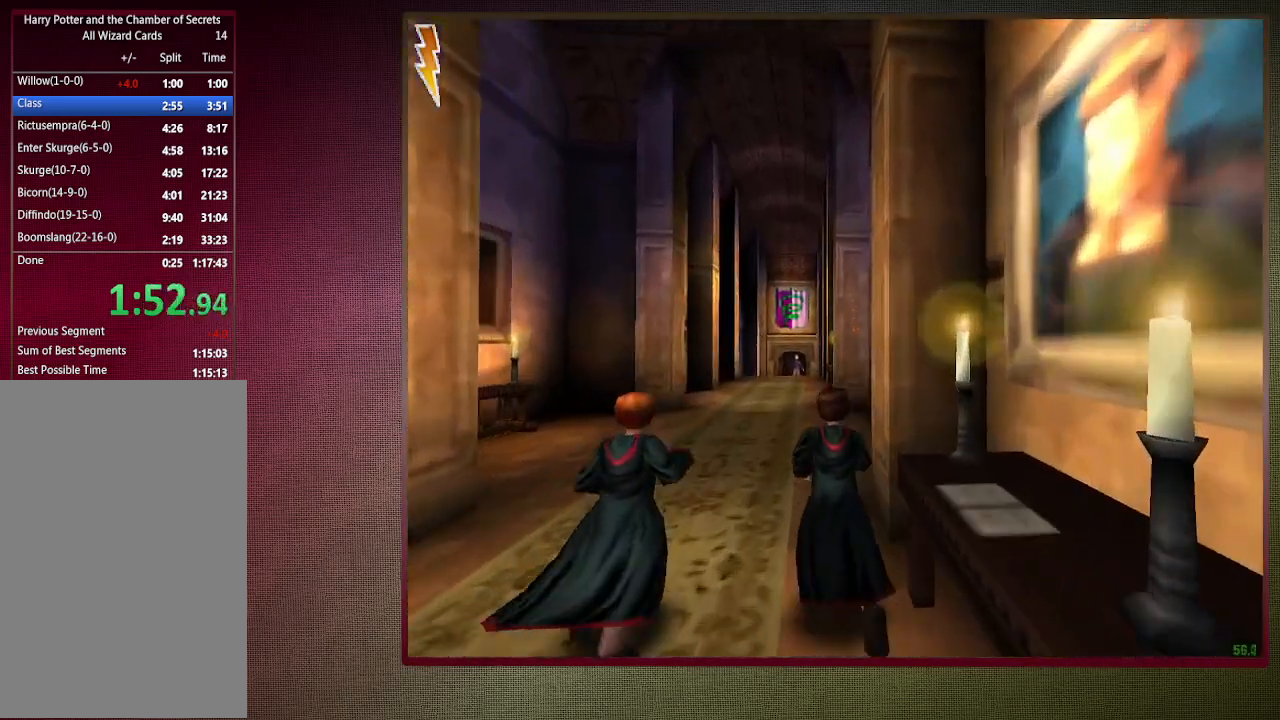
{"keys": ["shift", "space", "w"], "mouse": [], "events": []}
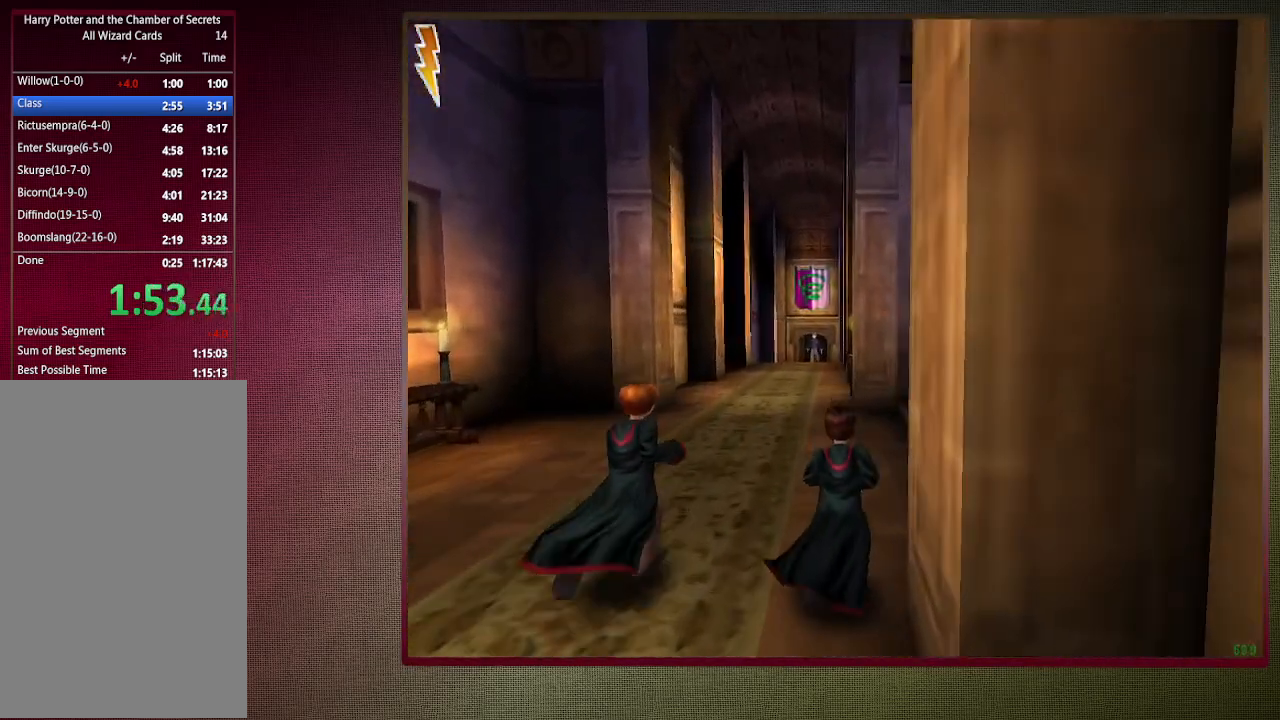
{"keys": ["d", "space", "v"], "mouse": [], "events": [[50, "d", "down"], [50, "v", "down"], [100, "shift", "up"], [100, "w", "up"]]}
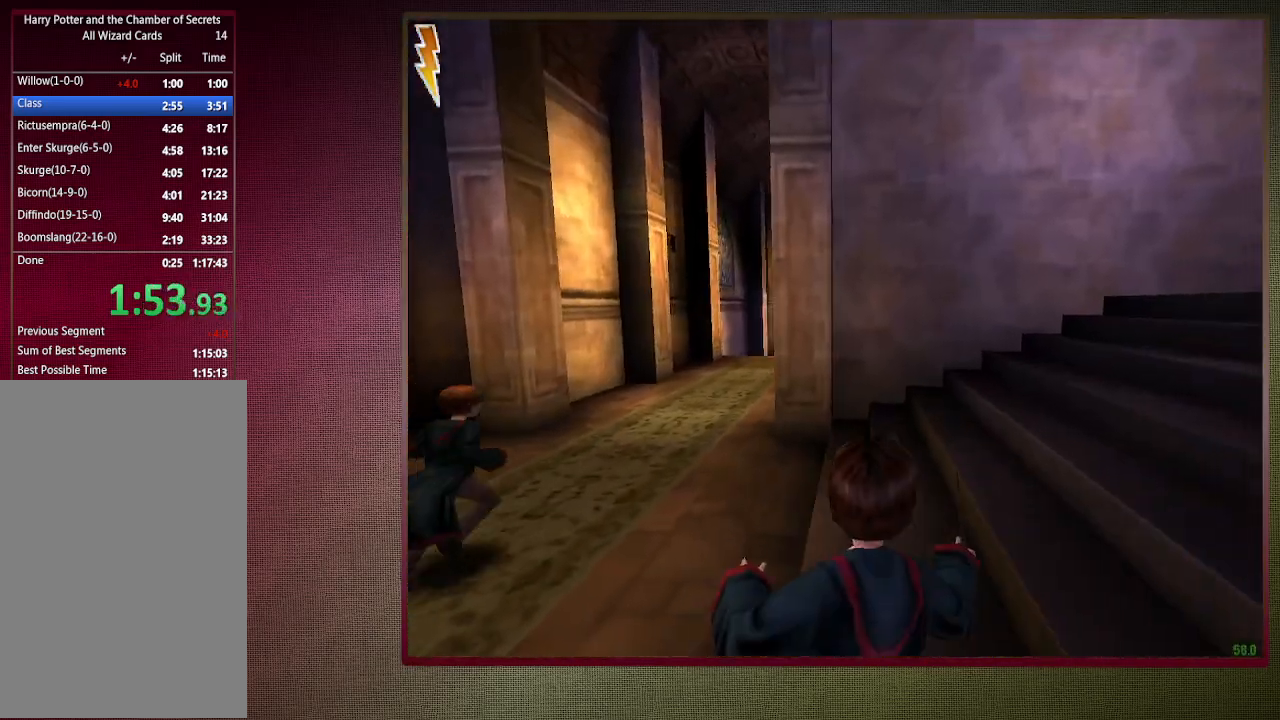
{"keys": ["d", "space", "v"], "mouse": [], "events": []}
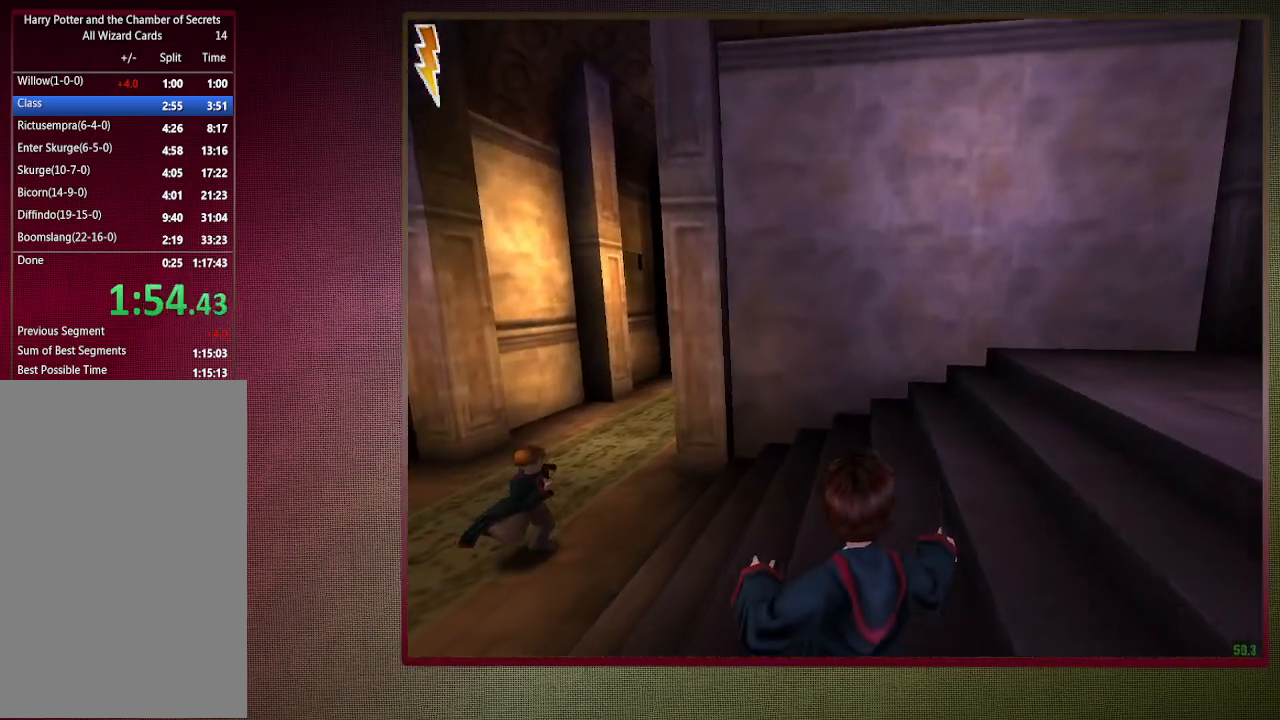
{"keys": ["d", "space", "v"], "mouse": [], "events": []}
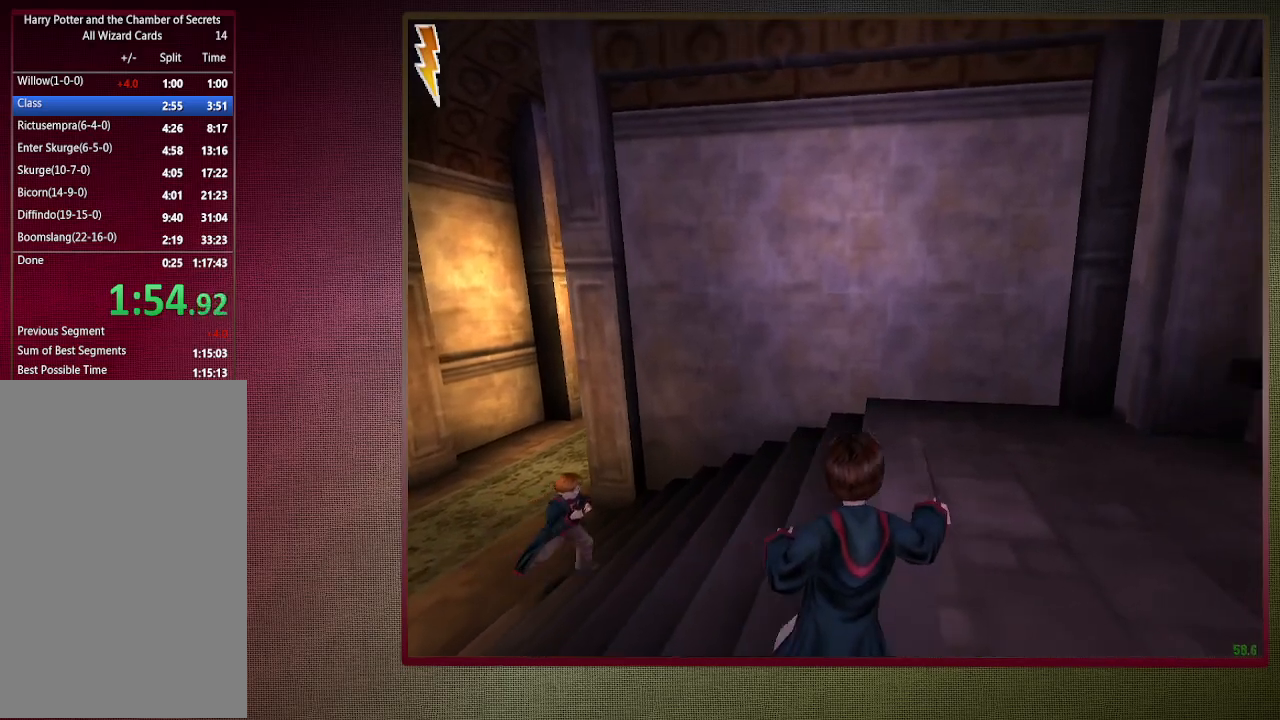
{"keys": ["d", "space", "v"], "mouse": [], "events": []}
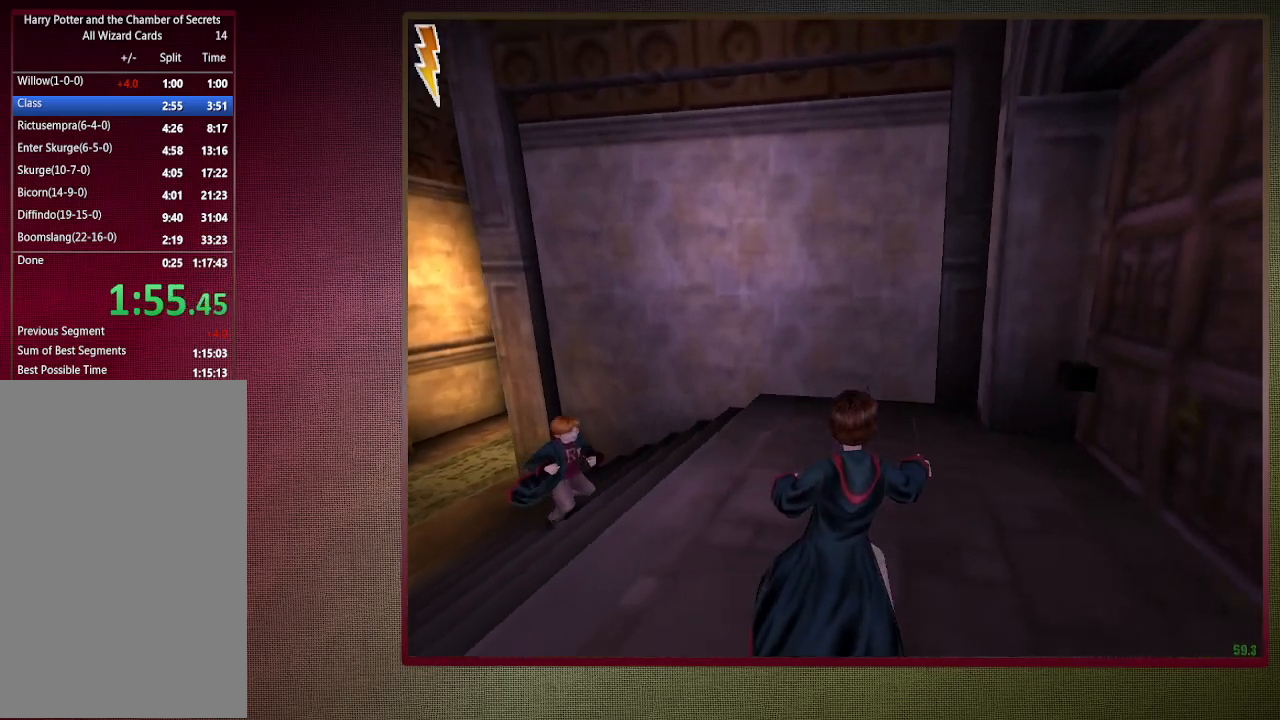
{"keys": ["d", "space", "v"], "mouse": [], "events": []}
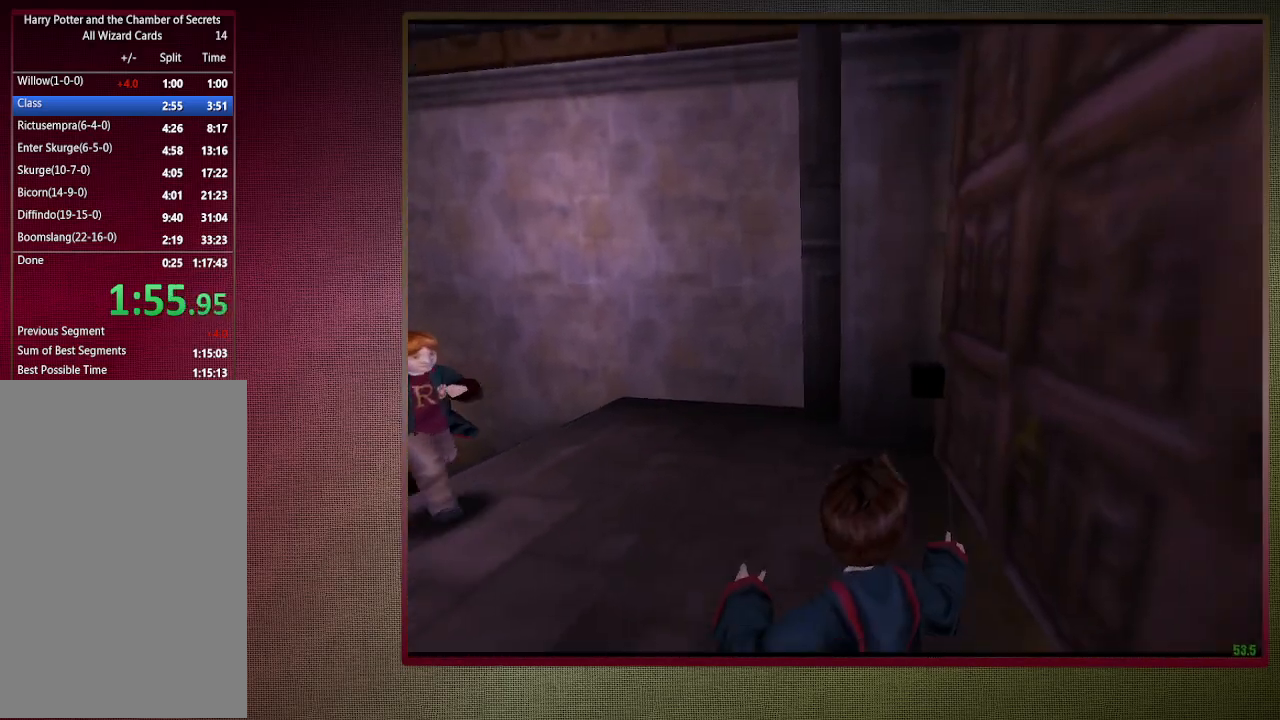
{"keys": ["shift", "space", "w"], "mouse": [], "events": [[333, "d", "up"], [383, "shift", "down"], [383, "v", "up"], [433, "w", "down"]]}
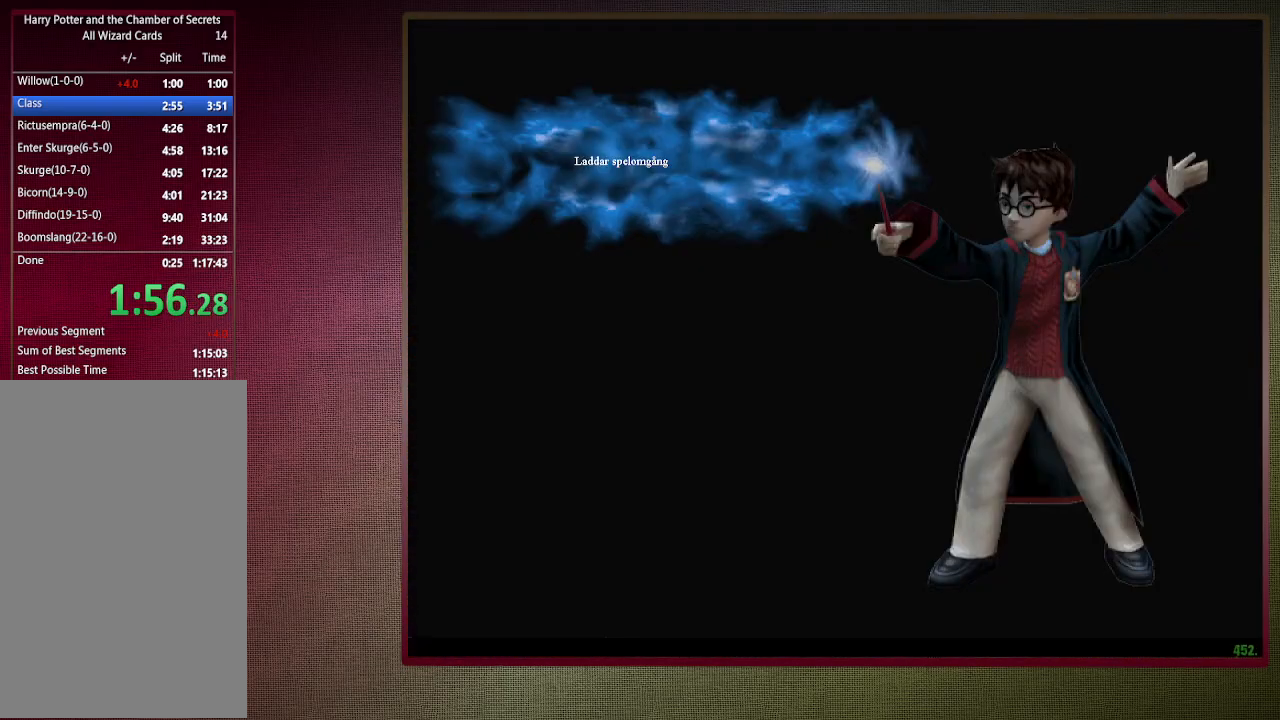
{"keys": ["shift", "space", "w"], "mouse": [], "events": []}
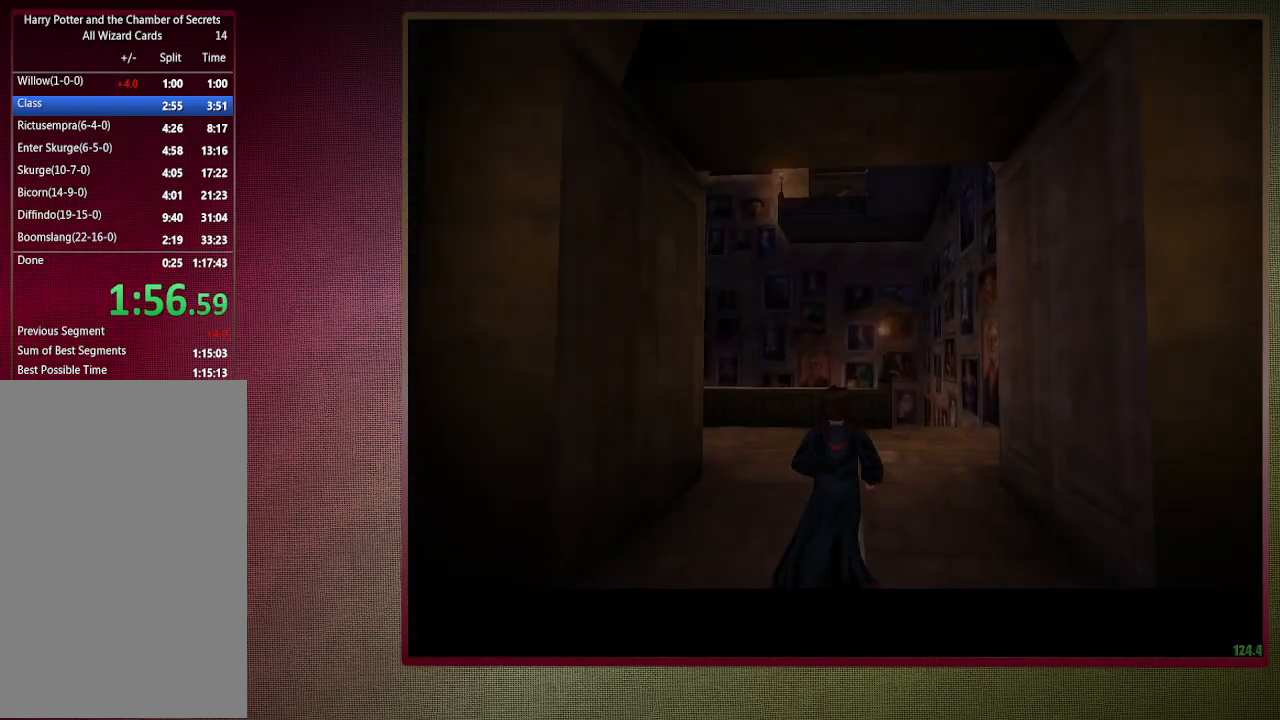
{"keys": ["a", "shift", "space", "w"], "mouse": [], "events": [[350, "a", "down"]]}
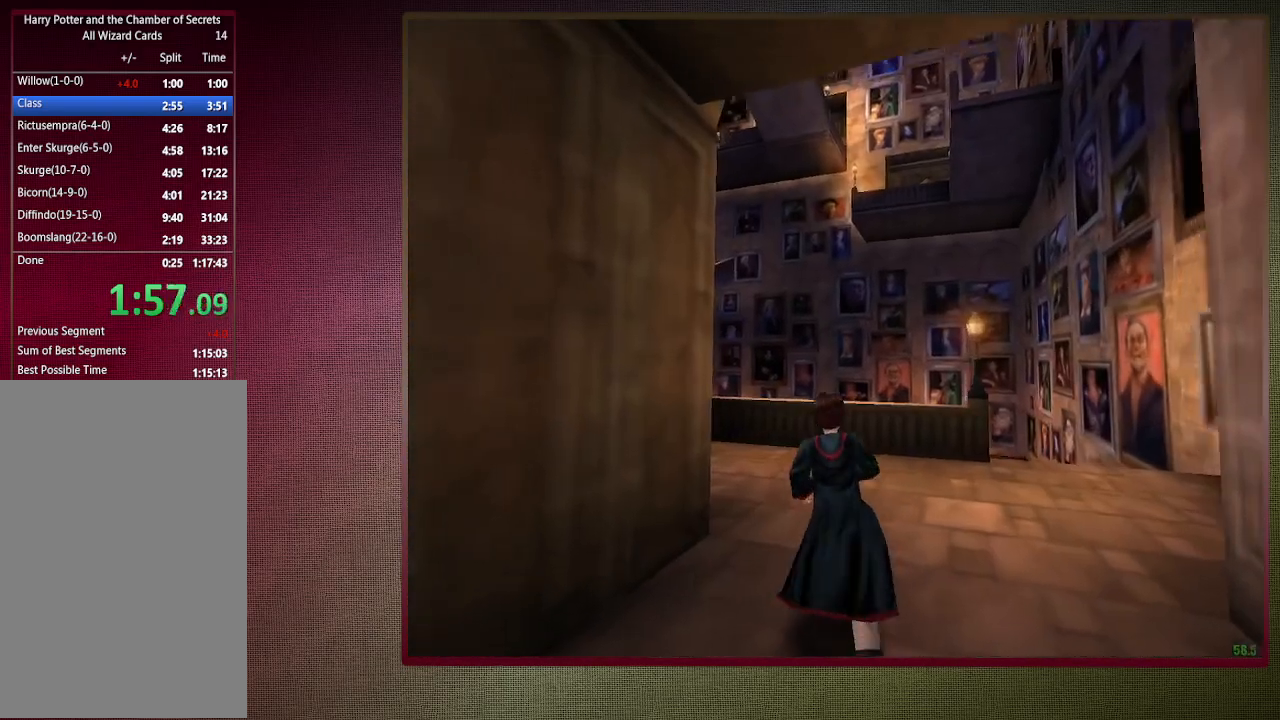
{"keys": ["a", "shift", "space", "w"], "mouse": [], "events": []}
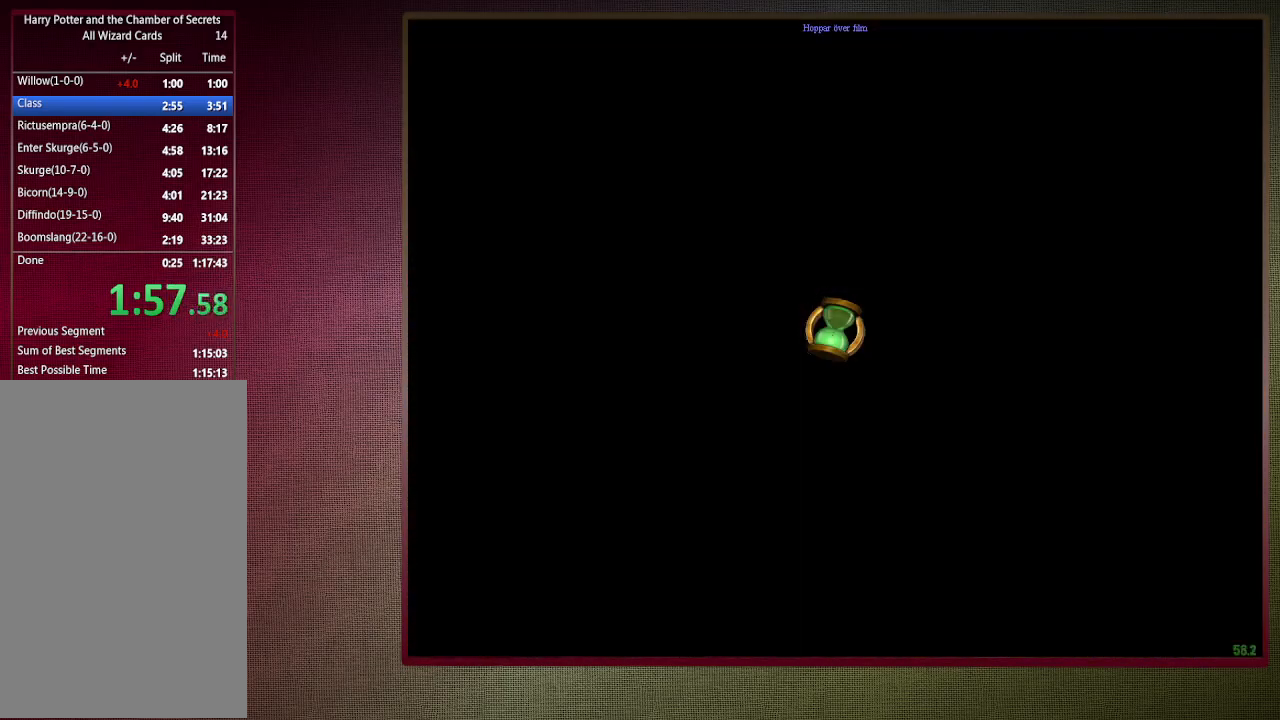
{"keys": ["a", "shift", "space", "w"], "mouse": [], "events": []}
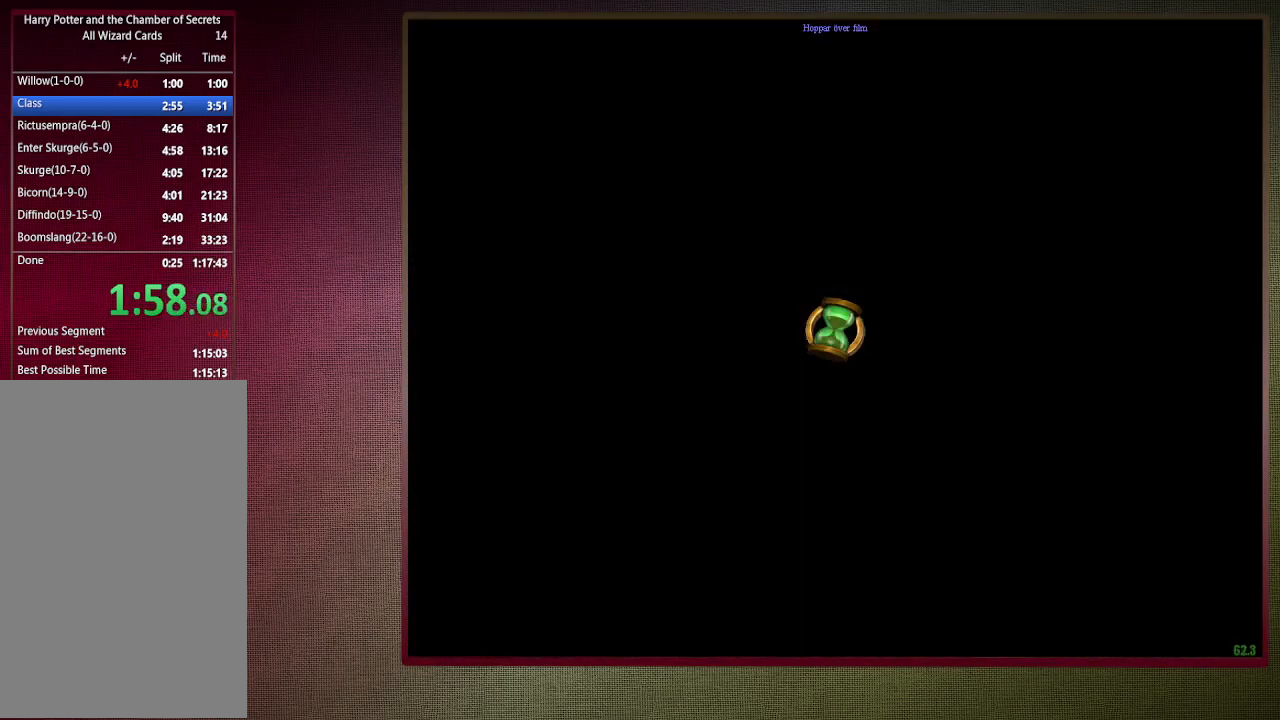
{"keys": ["a", "shift", "space", "w"], "mouse": [], "events": []}
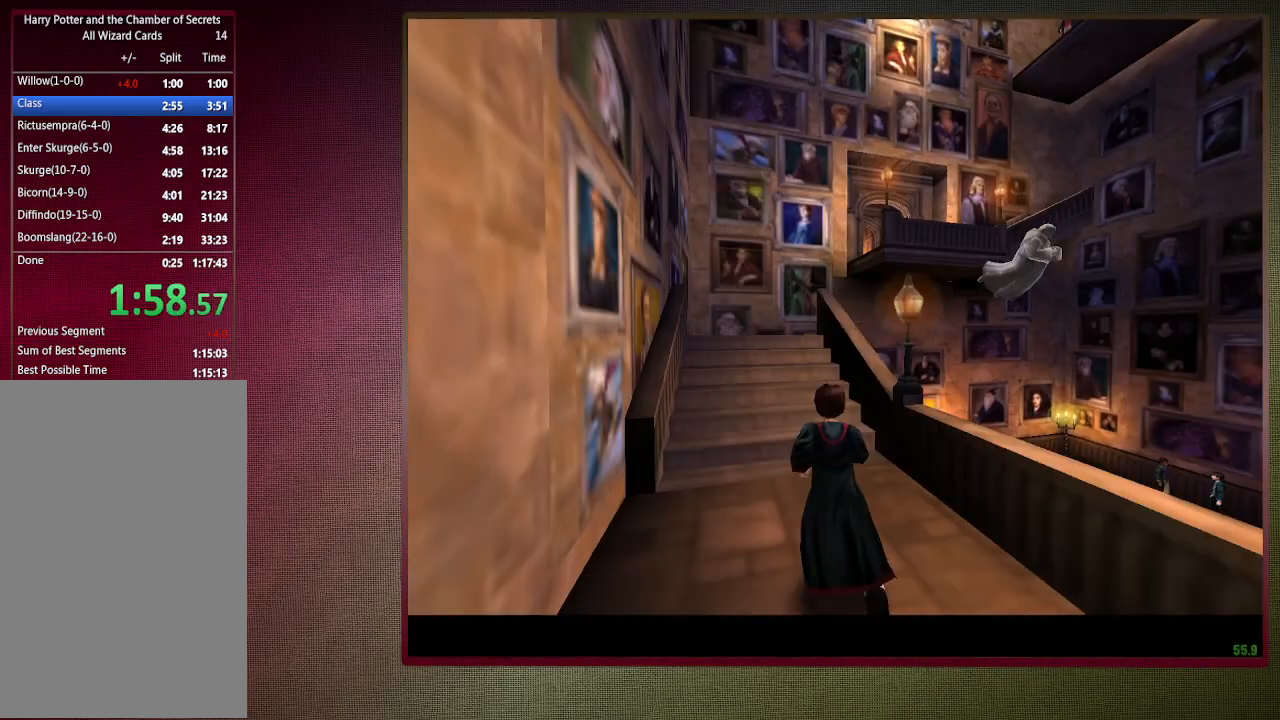
{"keys": ["a", "shift", "space", "w"], "mouse": [], "events": []}
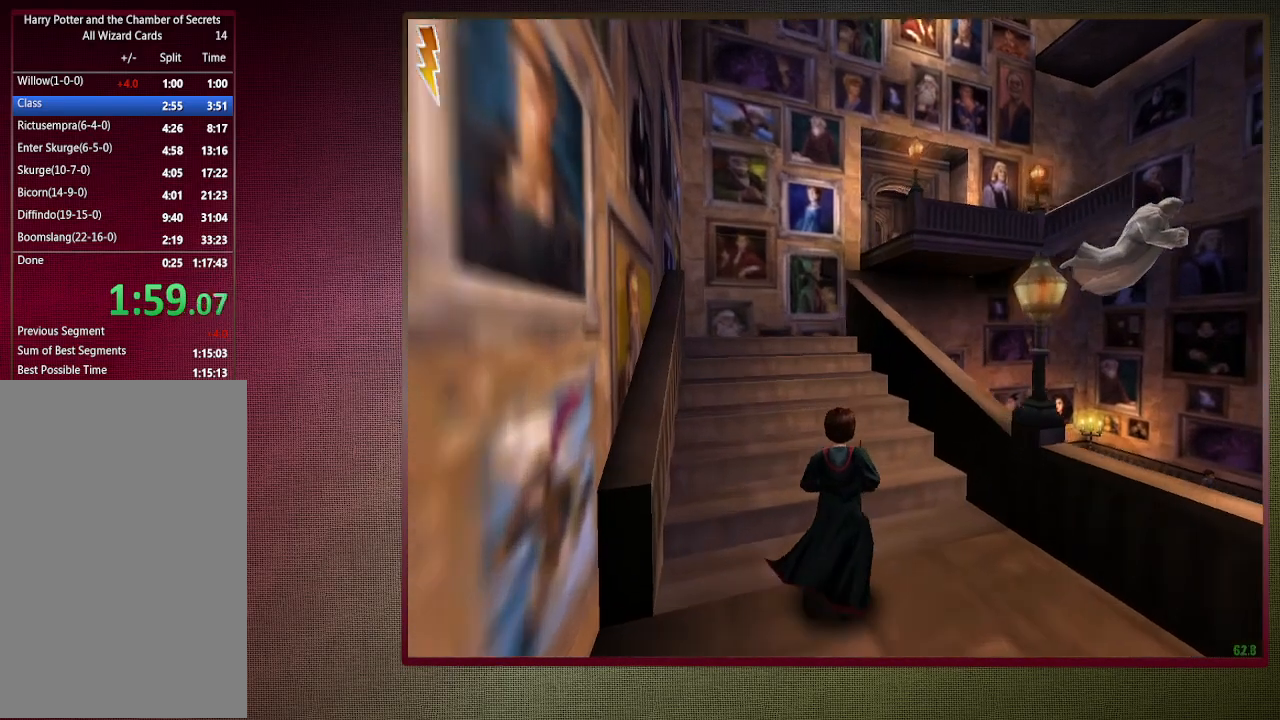
{"keys": ["a", "shift", "space", "w"], "mouse": [], "events": []}
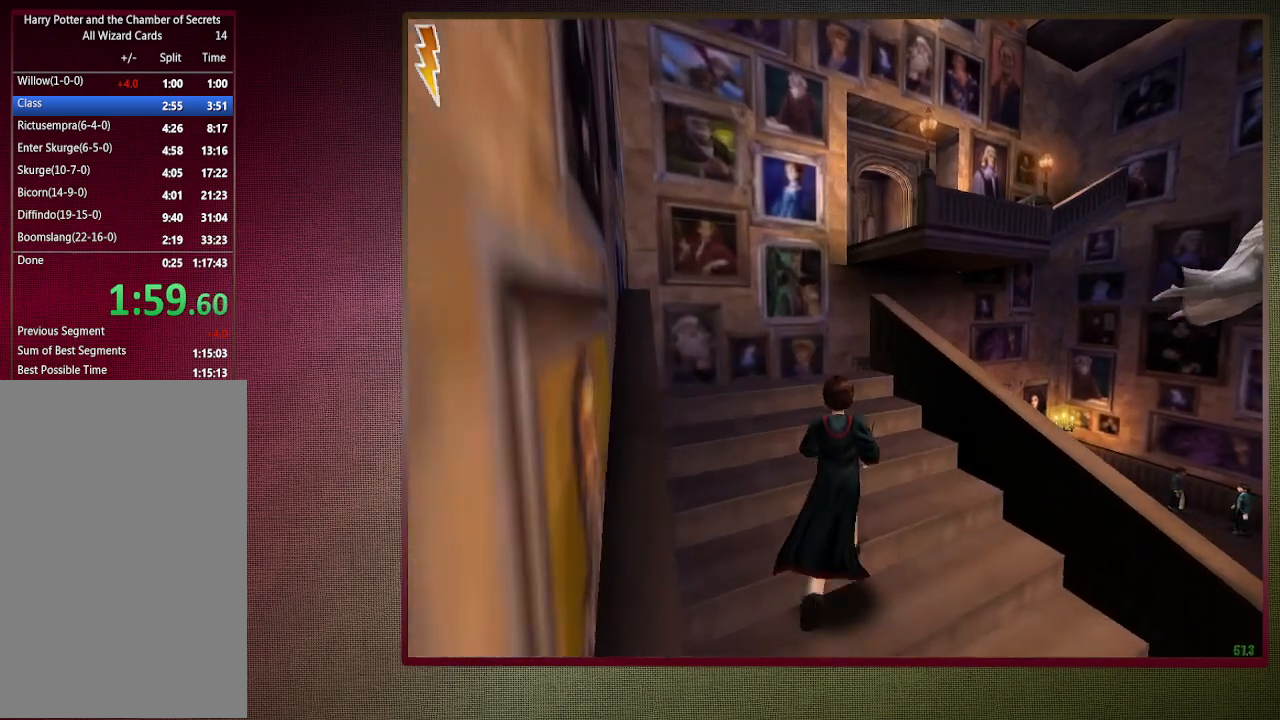
{"keys": ["shift", "space", "w"], "mouse": [], "events": [[450, "a", "up"]]}
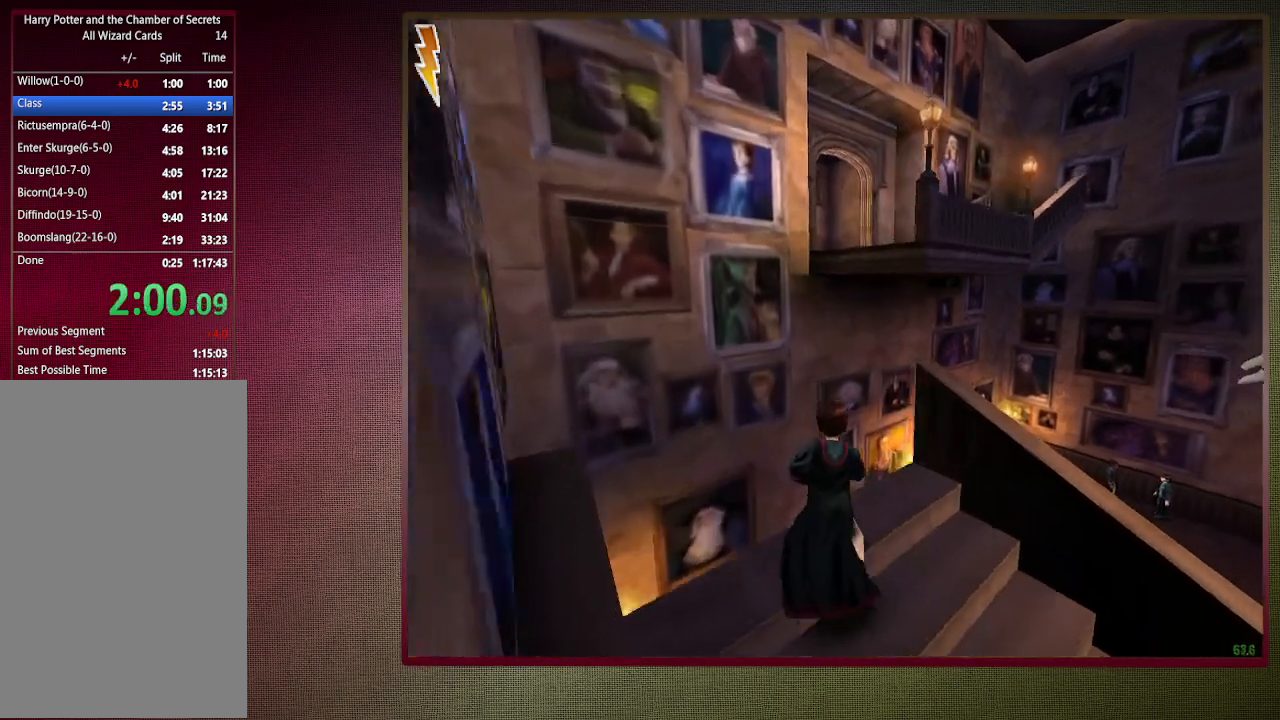
{"keys": ["escape"], "mouse": [], "events": [[233, "mouse_left", "down"], [233, "mouse_right", "down"], [367, "shift", "up"], [367, "space", "up"], [367, "w", "up"], [417, "mouse_left", "up"], [417, "mouse_right", "up"], [467, "escape", "down"]]}
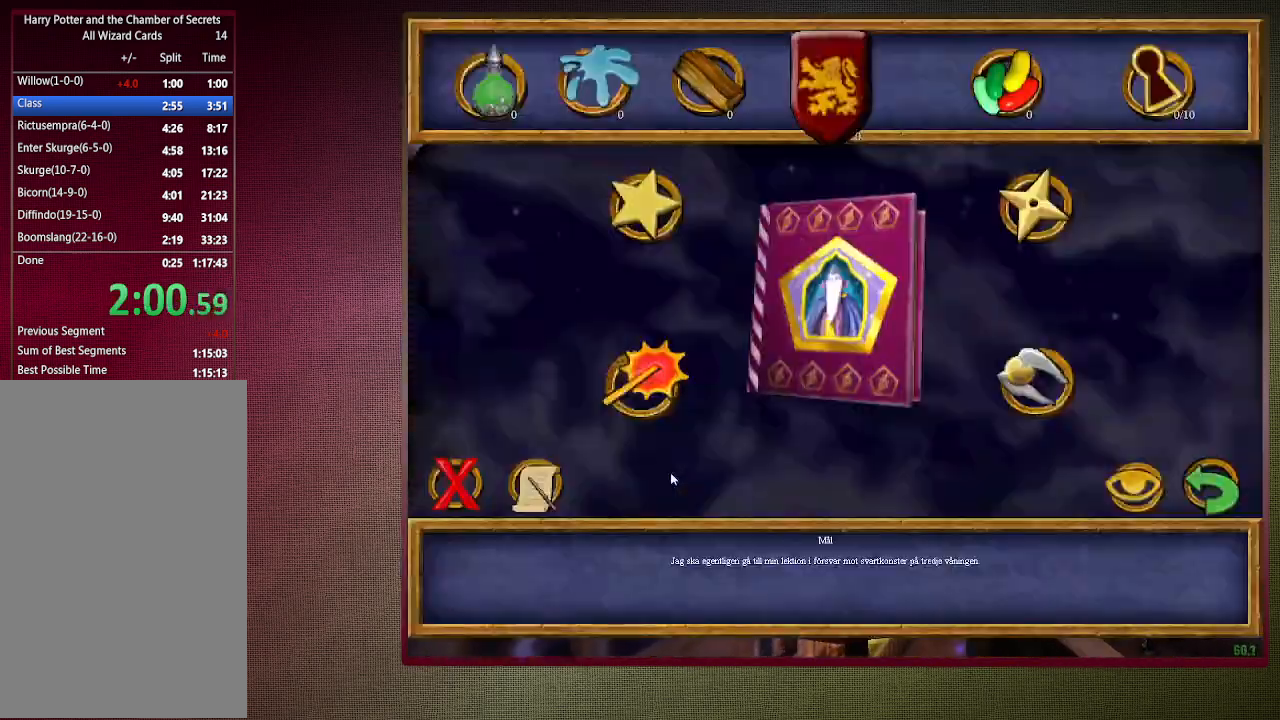
{"keys": [], "mouse": [], "events": [[50, "escape", "up"], [150, "f1", "down"], [250, "f1", "up"]]}
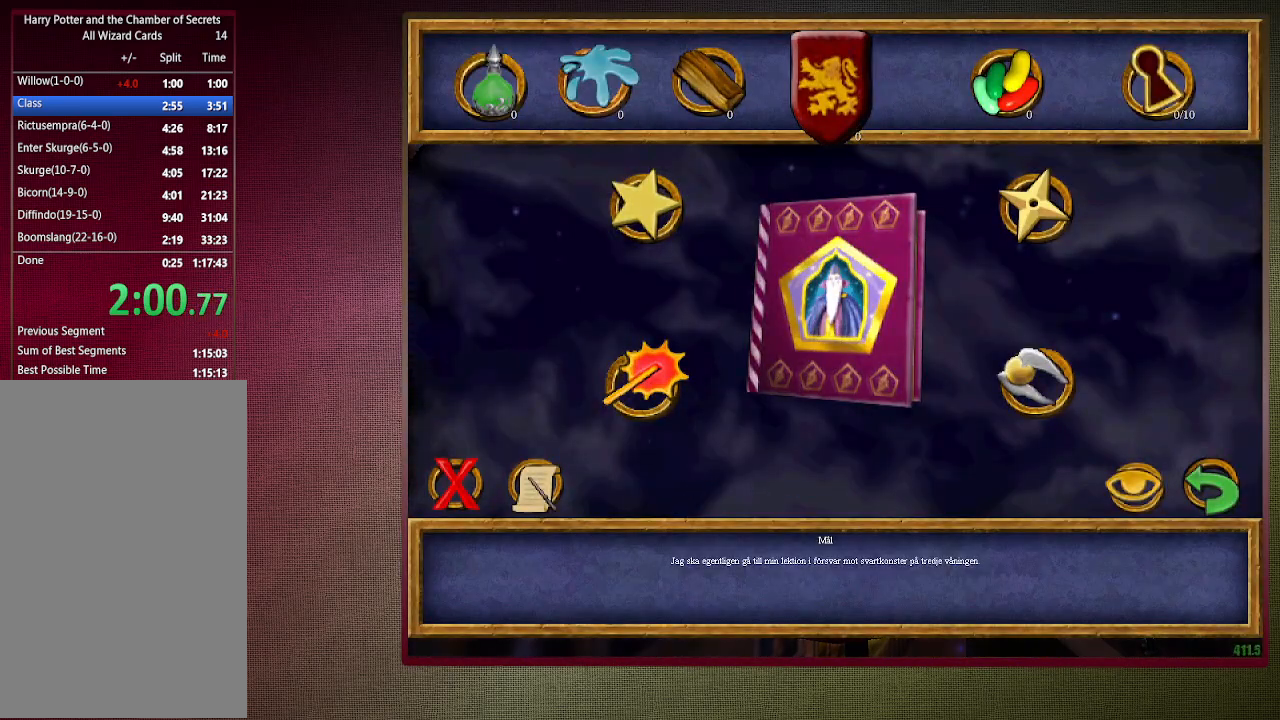
{"keys": [], "mouse": [], "events": [[250, "mouse_left", "down"], [350, "mouse_left", "up"]]}